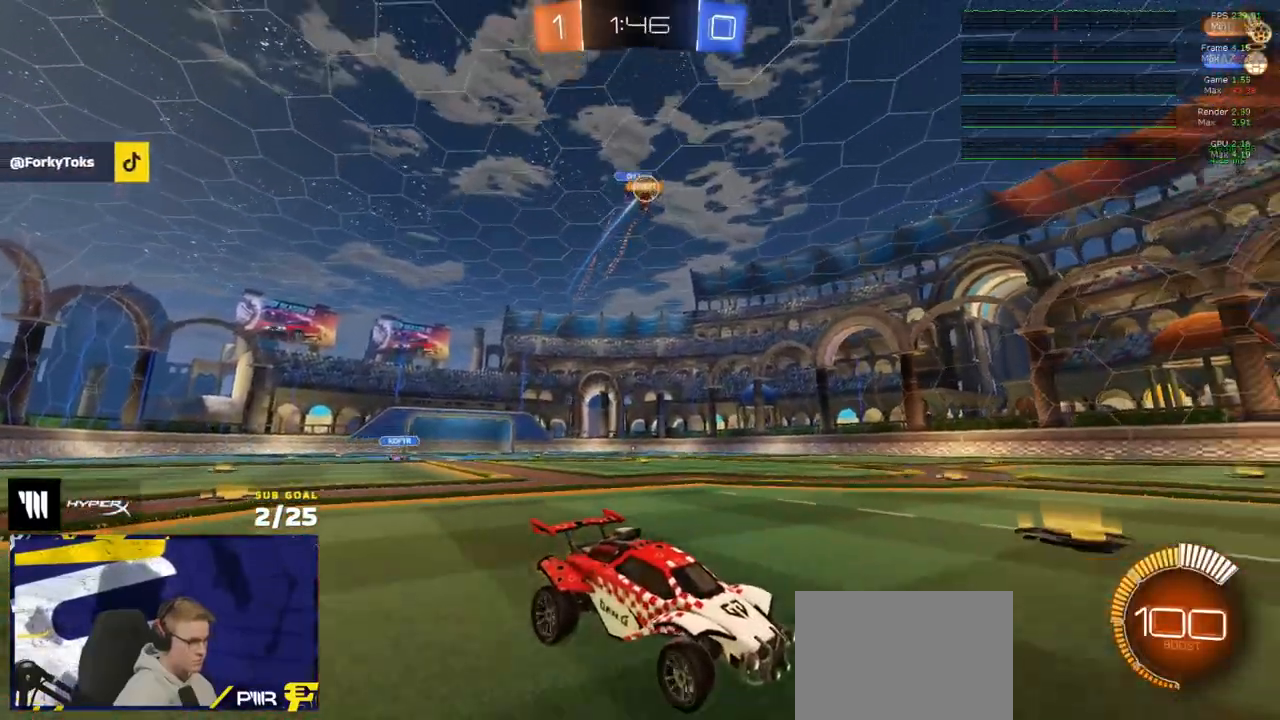
Gameplay with a controller (Xbox layout); each line is a JSON object with the inputs held at the frame after it. "events" lists button and stick changes between this image and that frame as [ms after this image, input, new state], when the widget could be followed in between.
{"buttons": ["R1", "R2"], "left_stick": "left", "right_stick": "center", "events": [[17, "left_stick", "left"], [233, "left_stick", "center"], [250, "R1", "down"], [350, "left_stick", "left"]]}
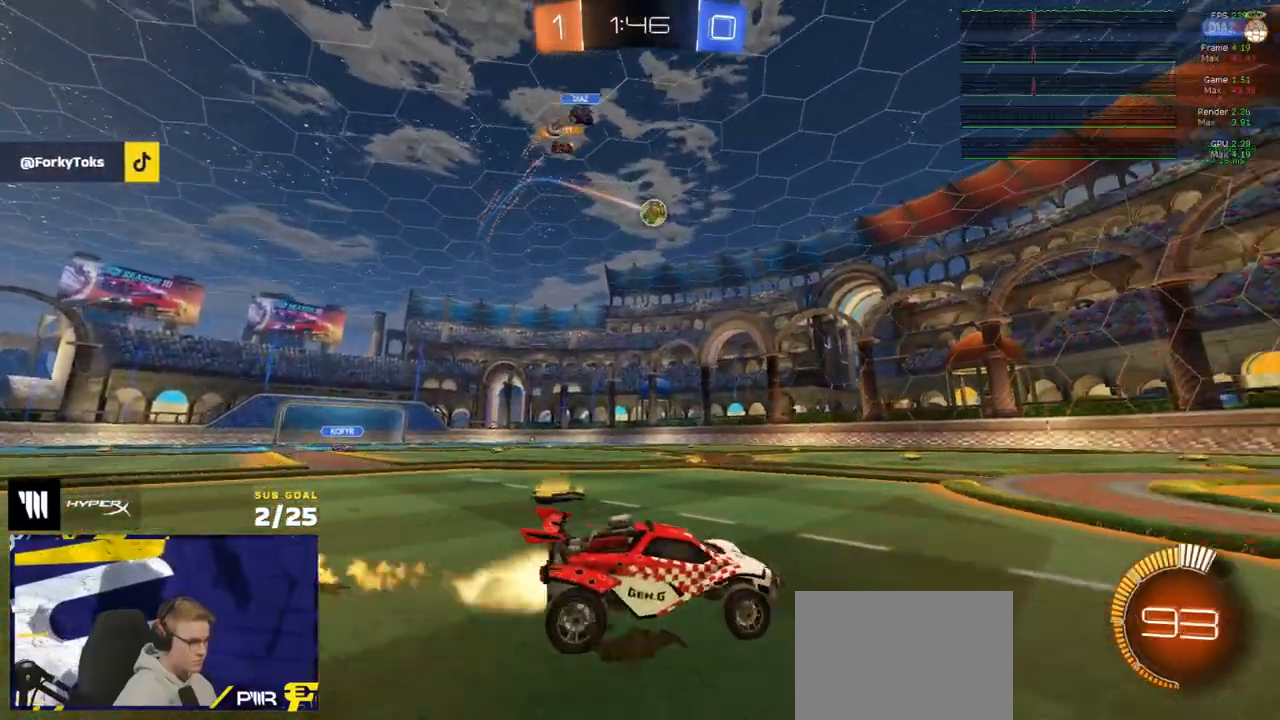
{"buttons": ["R2", "L3"], "left_stick": "down-left", "right_stick": "center", "events": [[133, "A", "down"], [133, "L3", "down"], [150, "R2", "up"], [167, "left_stick", "up-left"], [183, "A", "up"], [233, "A", "down"], [233, "R2", "down"], [267, "left_stick", "down-left"], [317, "A", "up"], [383, "Y", "down"], [433, "R1", "up"], [433, "Y", "up"]]}
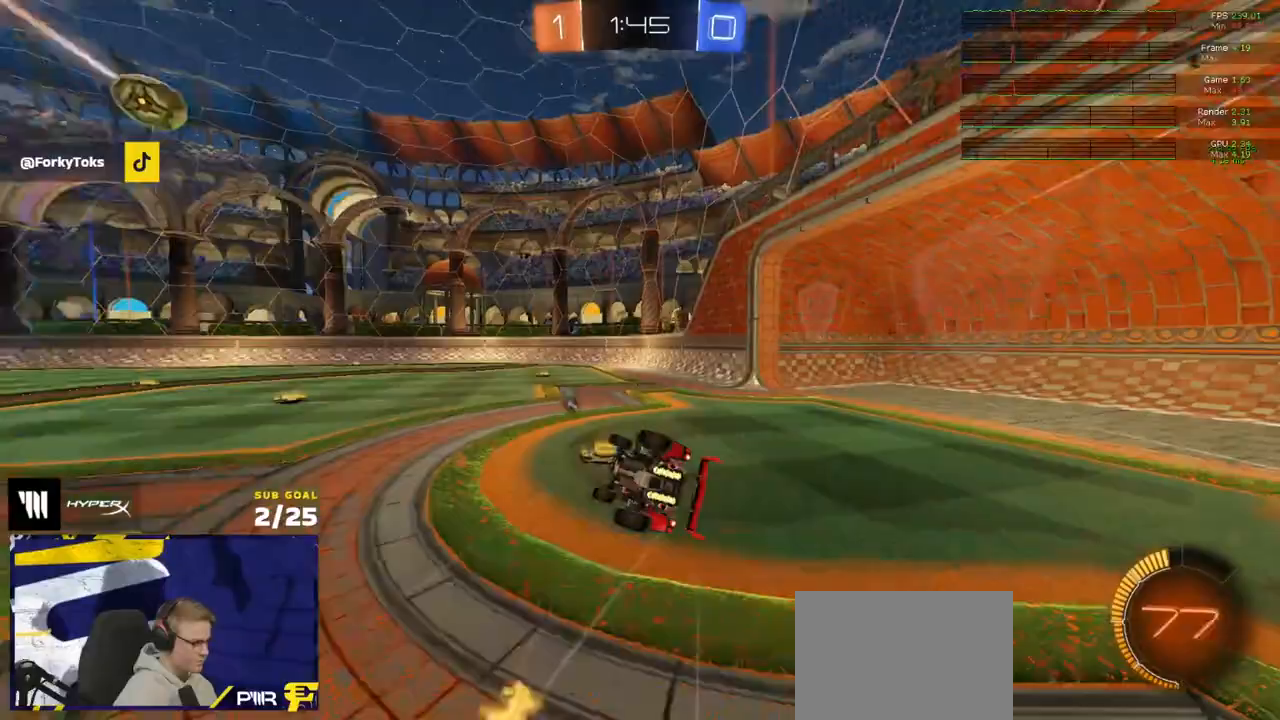
{"buttons": ["R2"], "left_stick": "center", "right_stick": "center", "events": [[67, "left_stick", "down-right"], [150, "Y", "down"], [233, "Y", "up"], [383, "L3", "up"], [417, "left_stick", "center"]]}
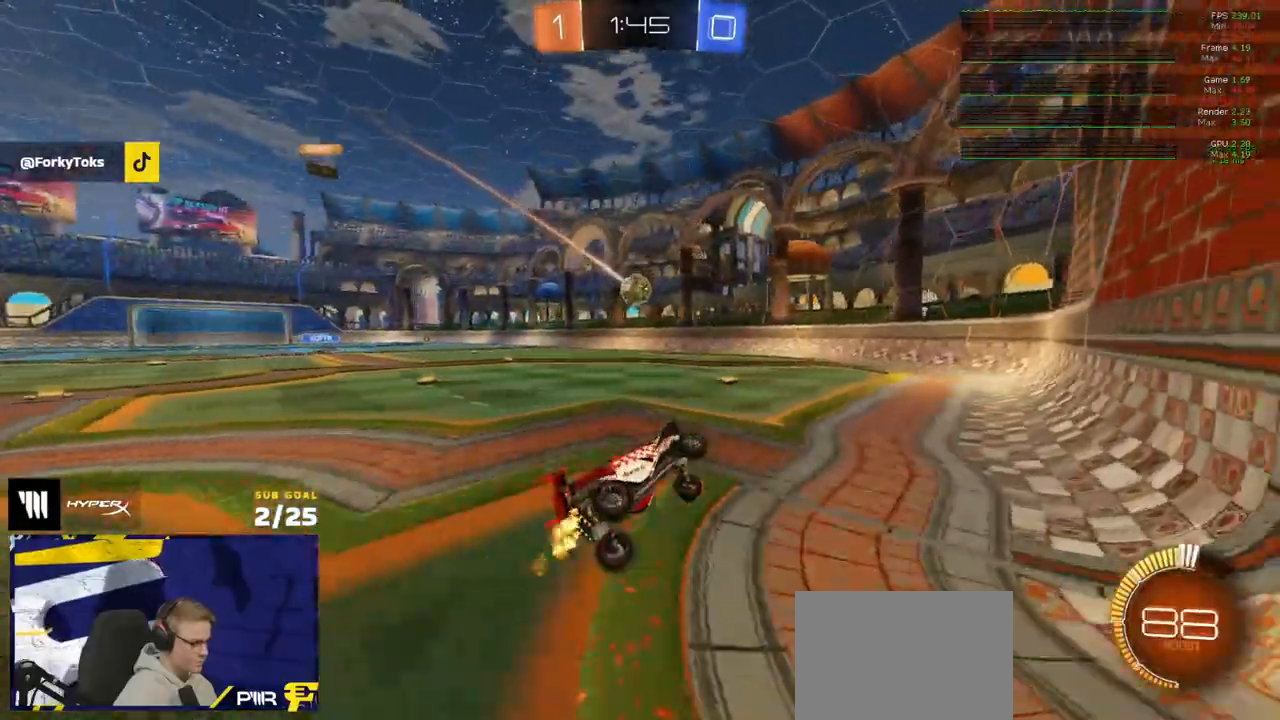
{"buttons": ["R1", "R2"], "left_stick": "center", "right_stick": "center", "events": [[217, "left_stick", "left"], [233, "R1", "down"], [267, "left_stick", "center"]]}
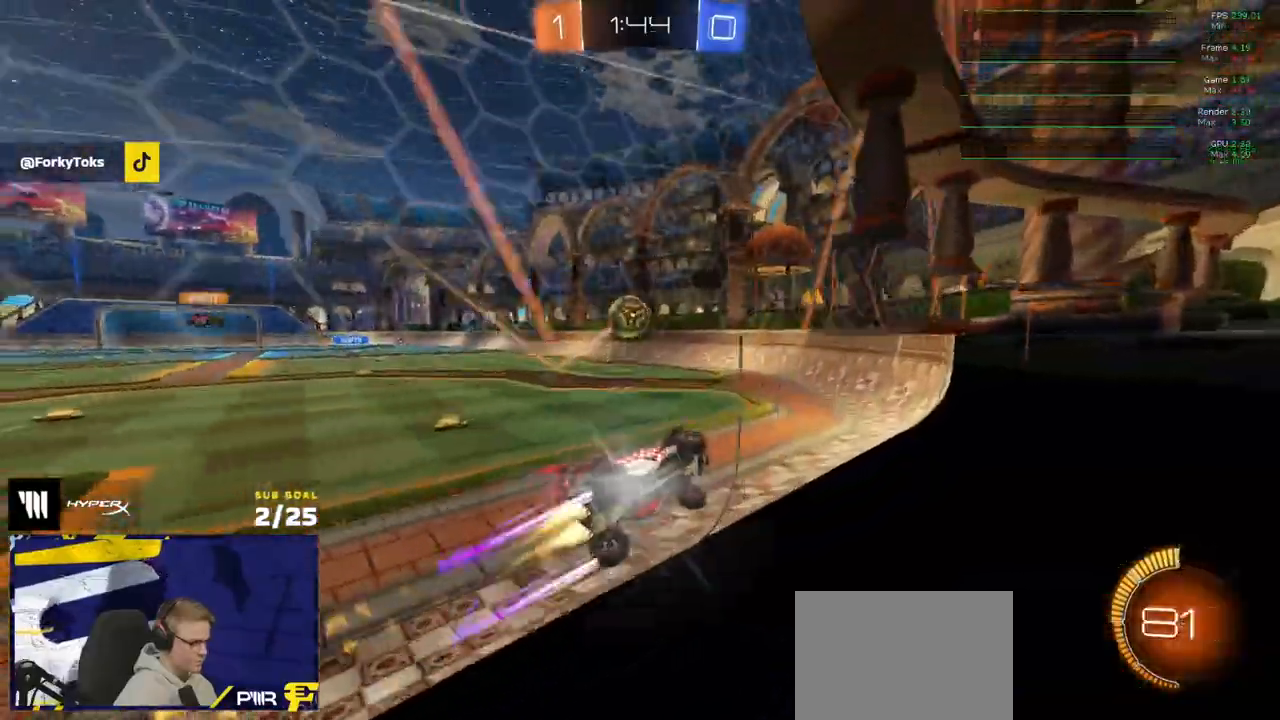
{"buttons": ["R2"], "left_stick": "center", "right_stick": "center", "events": [[117, "R1", "up"], [167, "R1", "down"], [200, "R1", "up"]]}
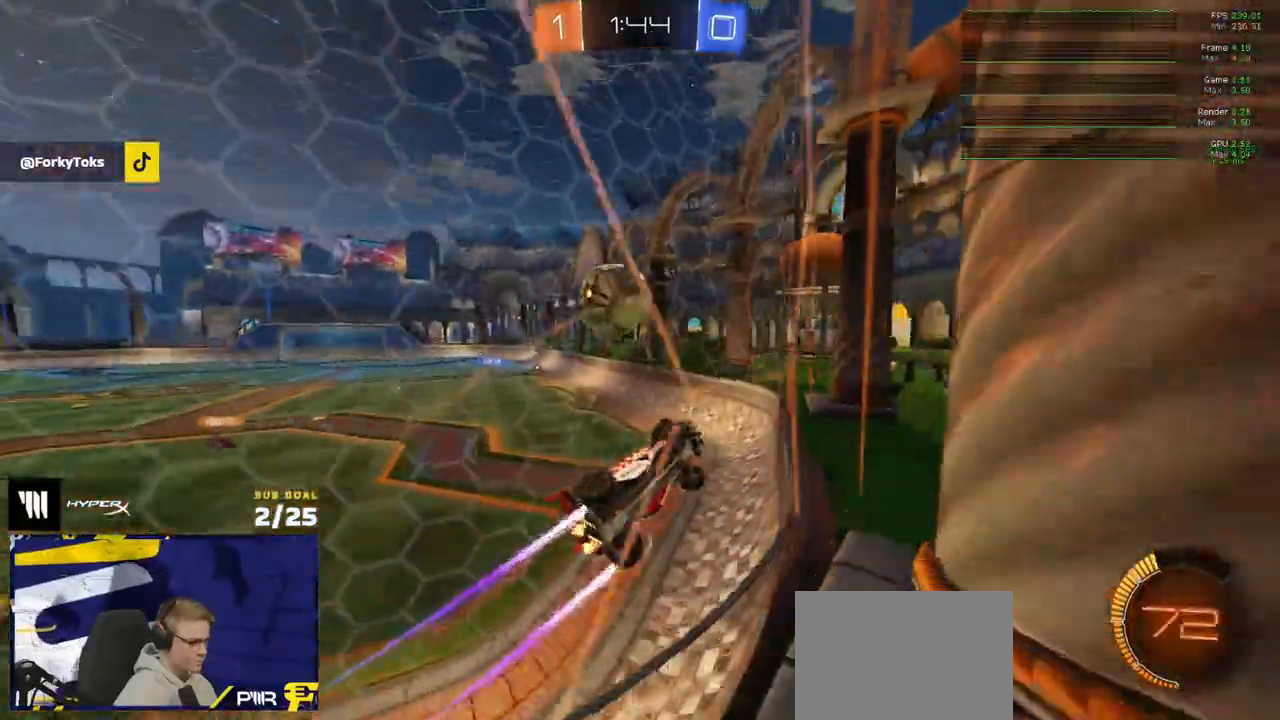
{"buttons": ["R1", "R2"], "left_stick": "up-right", "right_stick": "center", "events": [[67, "left_stick", "left"], [233, "left_stick", "center"], [300, "left_stick", "left"], [350, "R1", "down"], [467, "left_stick", "up-right"]]}
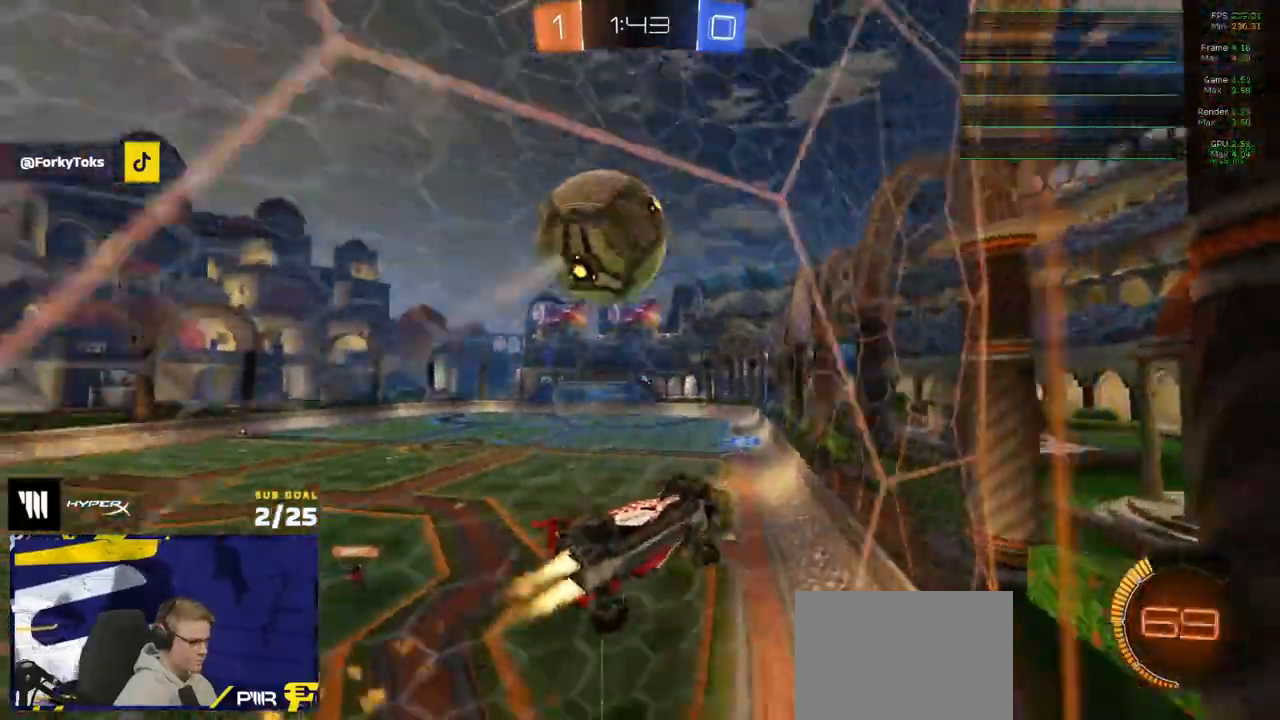
{"buttons": ["R2"], "left_stick": "center", "right_stick": "center", "events": [[33, "left_stick", "center"], [117, "R1", "up"], [167, "left_stick", "right"], [233, "left_stick", "center"], [400, "left_stick", "left"], [500, "left_stick", "center"]]}
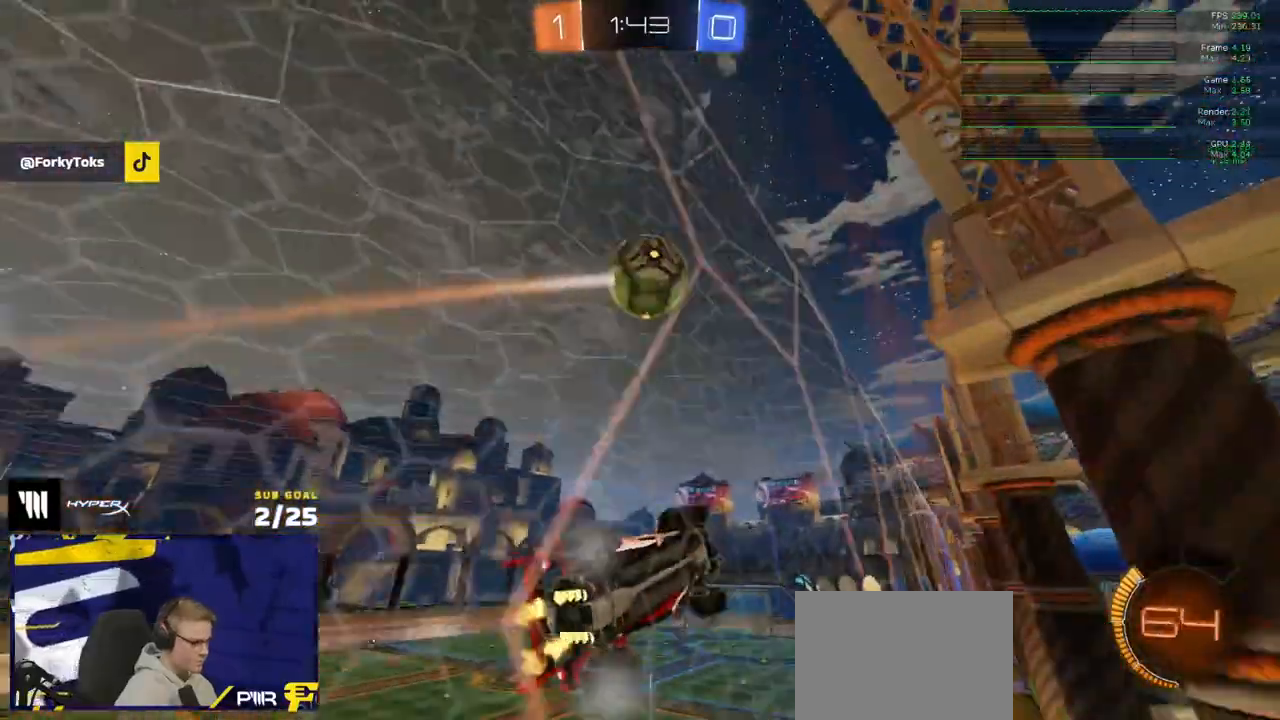
{"buttons": ["A", "L2"], "left_stick": "down-left", "right_stick": "center", "events": [[267, "left_stick", "left"], [383, "L2", "down"], [383, "R2", "up"], [467, "A", "down"], [483, "left_stick", "down-left"]]}
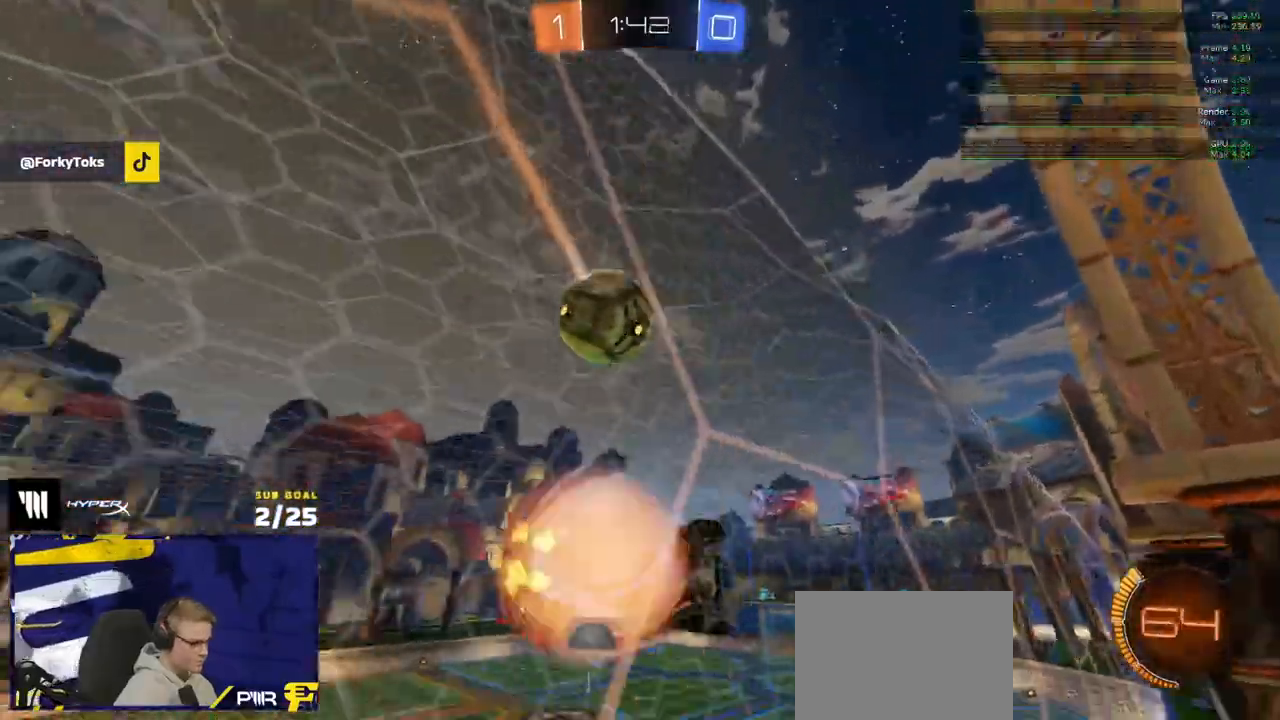
{"buttons": ["L3"], "left_stick": "up", "right_stick": "center", "events": [[17, "L3", "down"], [133, "L2", "up"], [200, "A", "up"], [300, "R1", "down"], [300, "left_stick", "up-left"], [383, "left_stick", "up"], [500, "R1", "up"]]}
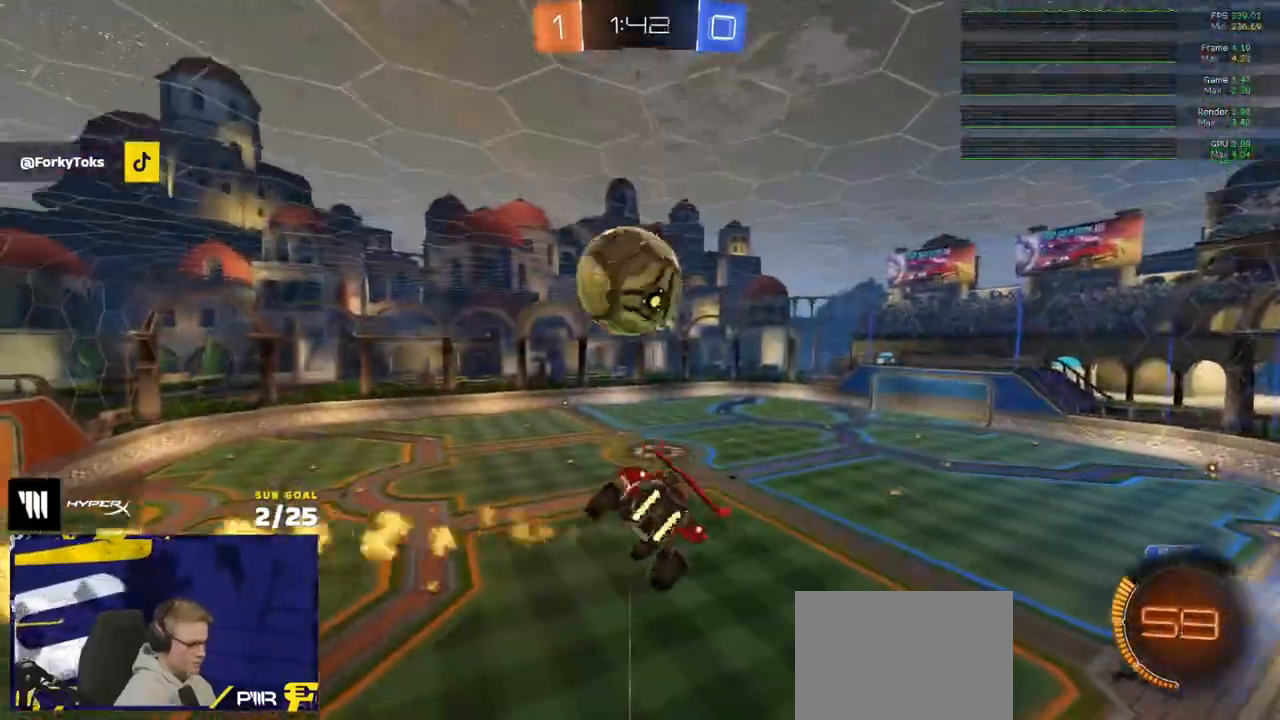
{"buttons": ["L3"], "left_stick": "up", "right_stick": "center", "events": [[117, "left_stick", "up-right"], [283, "Y", "down"], [317, "R1", "down"], [317, "left_stick", "down-right"], [383, "Y", "up"], [400, "left_stick", "center"], [500, "R1", "up"], [500, "left_stick", "up"]]}
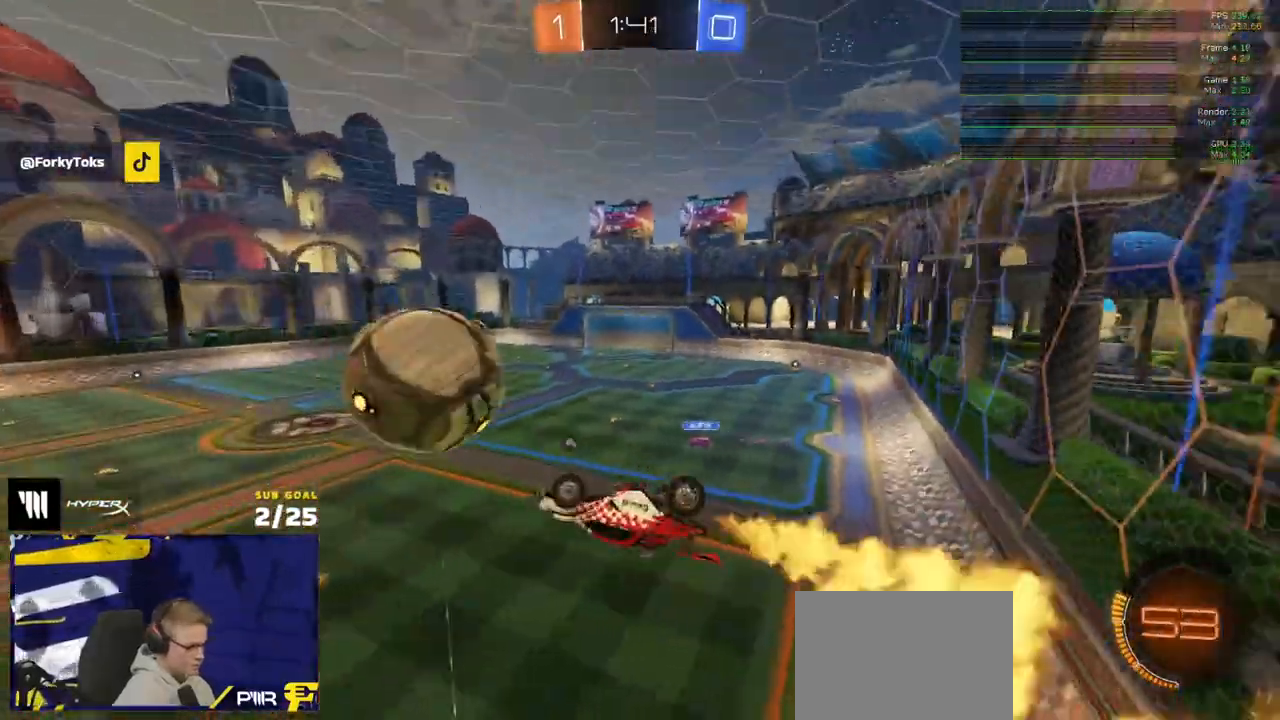
{"buttons": ["L3"], "left_stick": "down-left", "right_stick": "center", "events": [[150, "left_stick", "up-left"], [167, "L1", "down"], [333, "R1", "down"], [350, "A", "down"], [433, "R1", "up"], [433, "left_stick", "down-left"], [450, "A", "up"], [467, "L1", "up"]]}
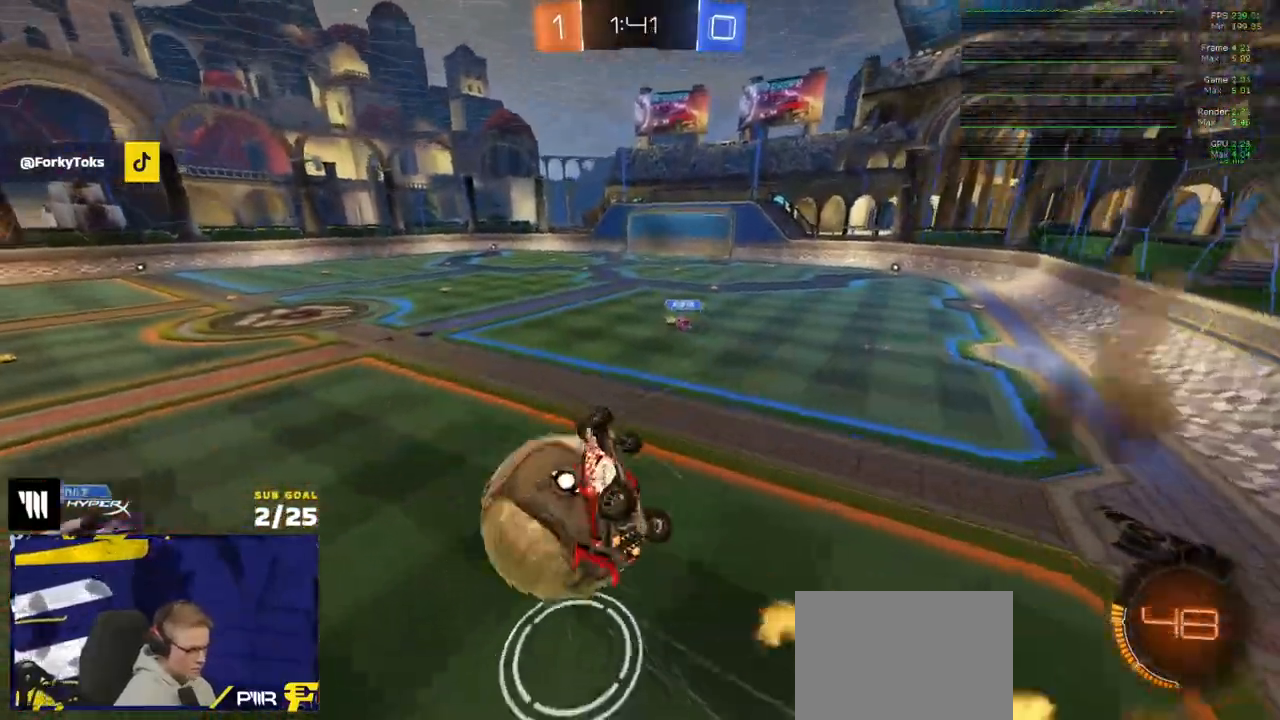
{"buttons": ["Y"], "left_stick": "right", "right_stick": "center", "events": [[33, "L3", "up"], [50, "left_stick", "center"], [117, "left_stick", "down"], [450, "left_stick", "right"], [500, "Y", "down"]]}
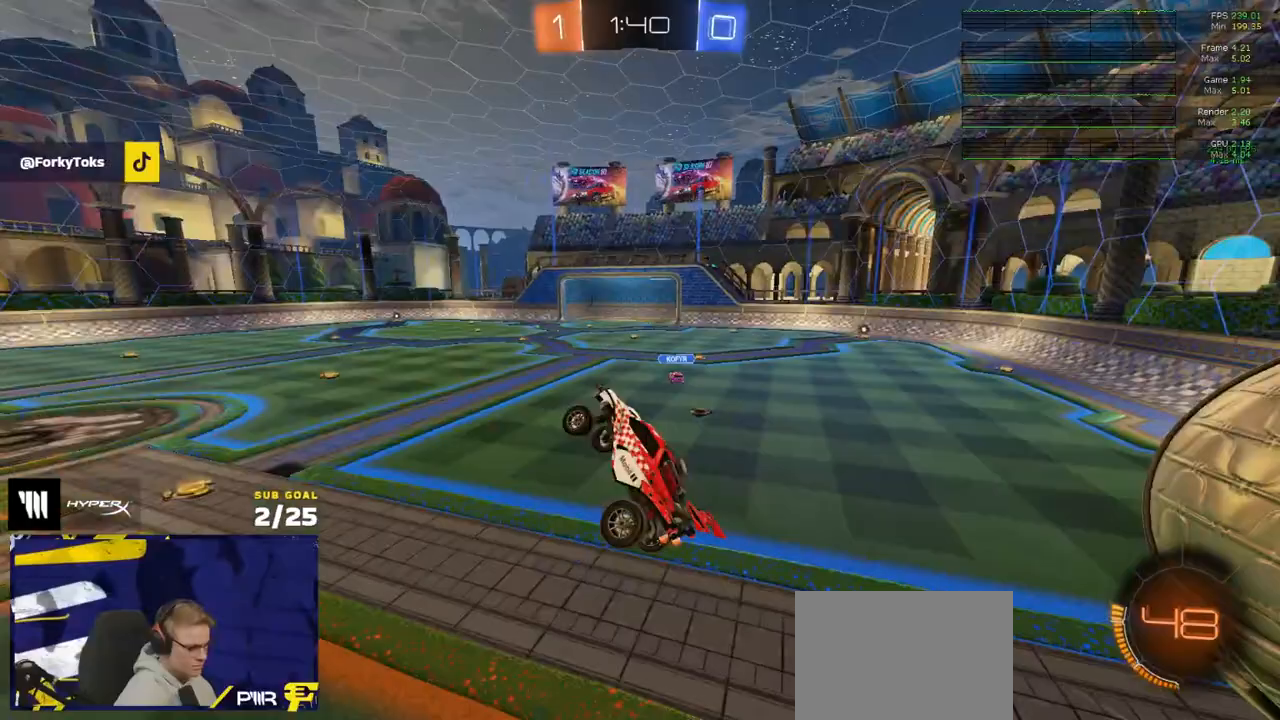
{"buttons": ["R2"], "left_stick": "left", "right_stick": "up-right", "events": [[50, "Y", "up"], [50, "left_stick", "center"], [150, "left_stick", "up"], [233, "left_stick", "center"], [300, "R2", "down"], [350, "right_stick", "up-right"], [450, "left_stick", "left"]]}
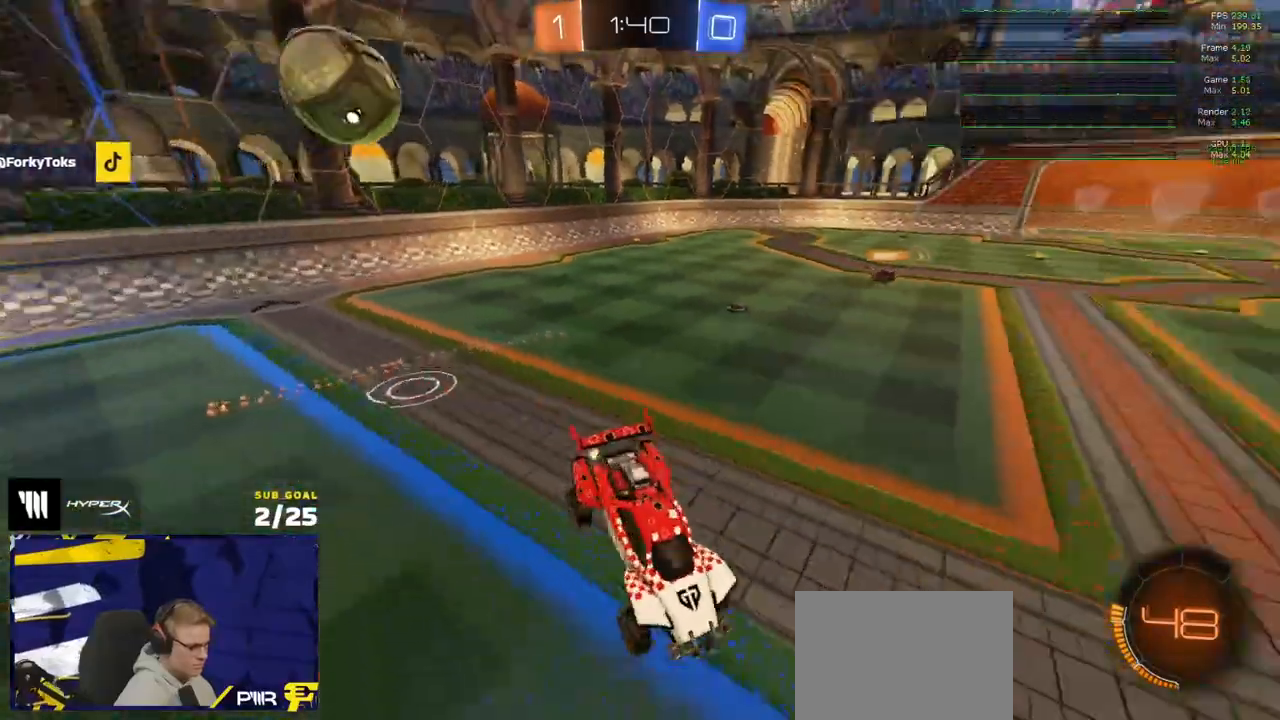
{"buttons": ["R2"], "left_stick": "left", "right_stick": "center", "events": [[117, "left_stick", "center"], [367, "left_stick", "left"], [383, "right_stick", "center"]]}
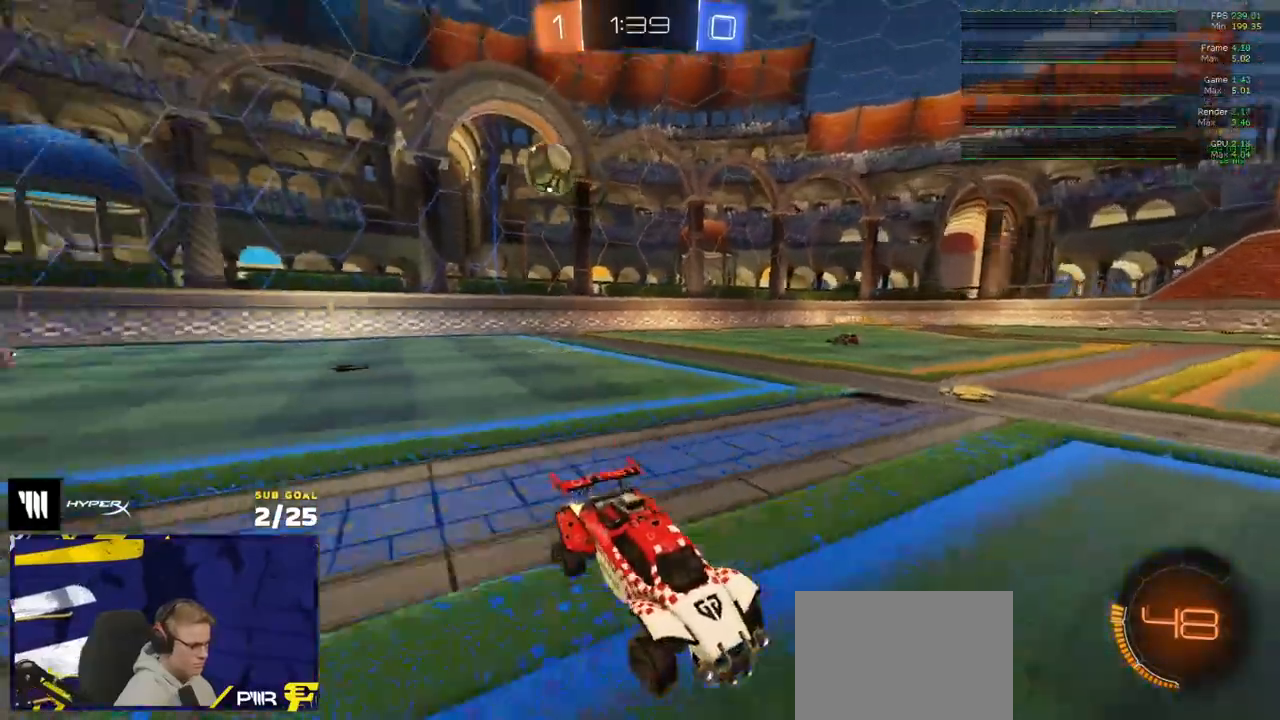
{"buttons": ["R2"], "left_stick": "center", "right_stick": "center", "events": [[500, "left_stick", "center"]]}
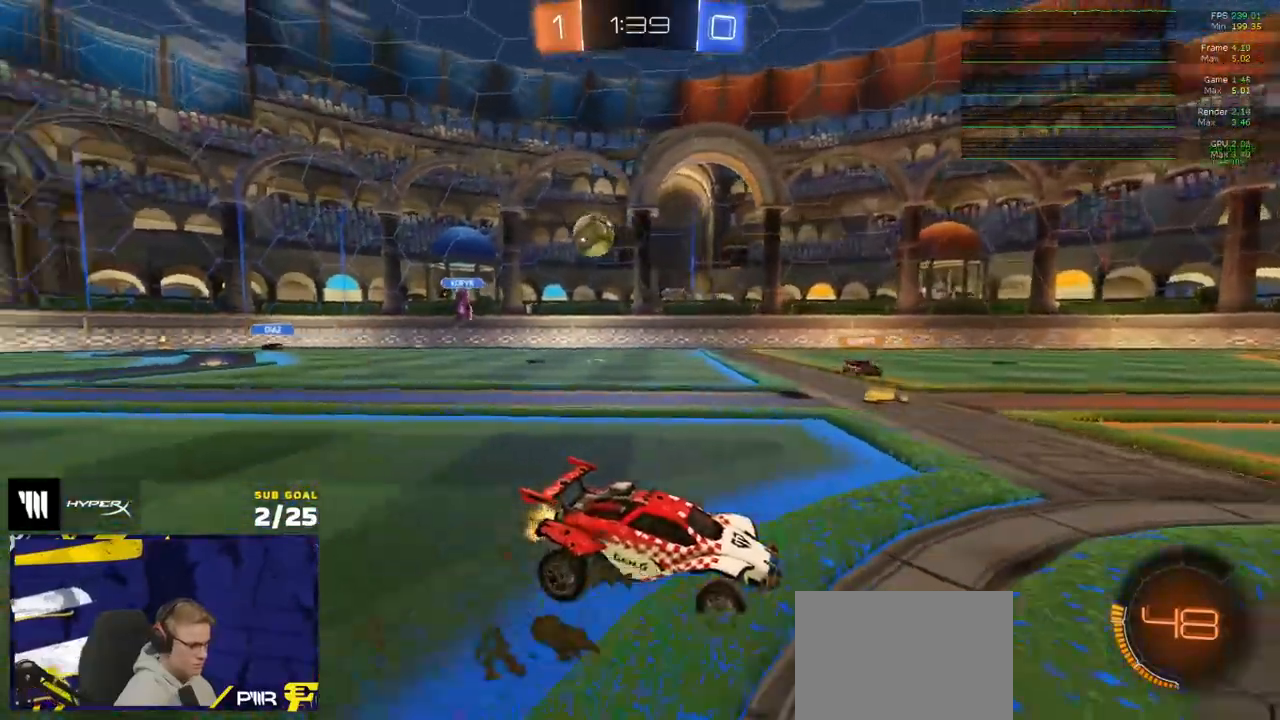
{"buttons": ["R2"], "left_stick": "center", "right_stick": "right", "events": [[500, "right_stick", "right"]]}
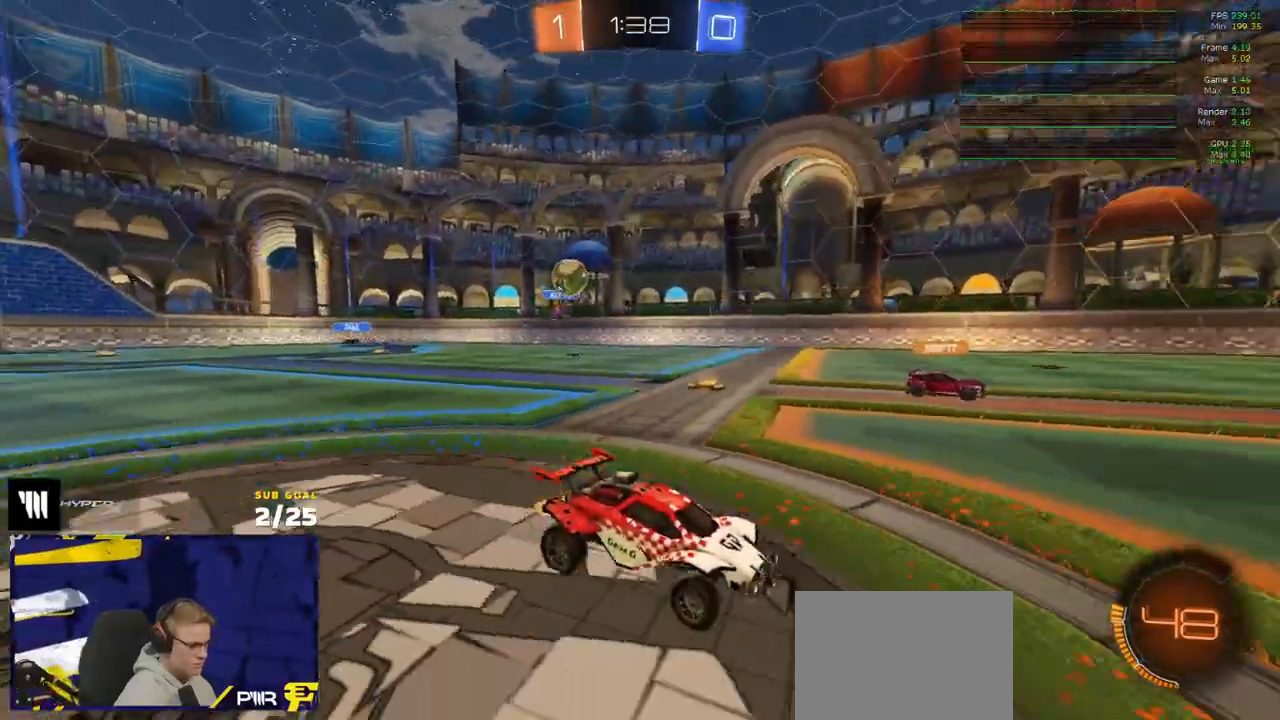
{"buttons": ["R2"], "left_stick": "center", "right_stick": "right", "events": [[400, "left_stick", "right"], [500, "left_stick", "center"]]}
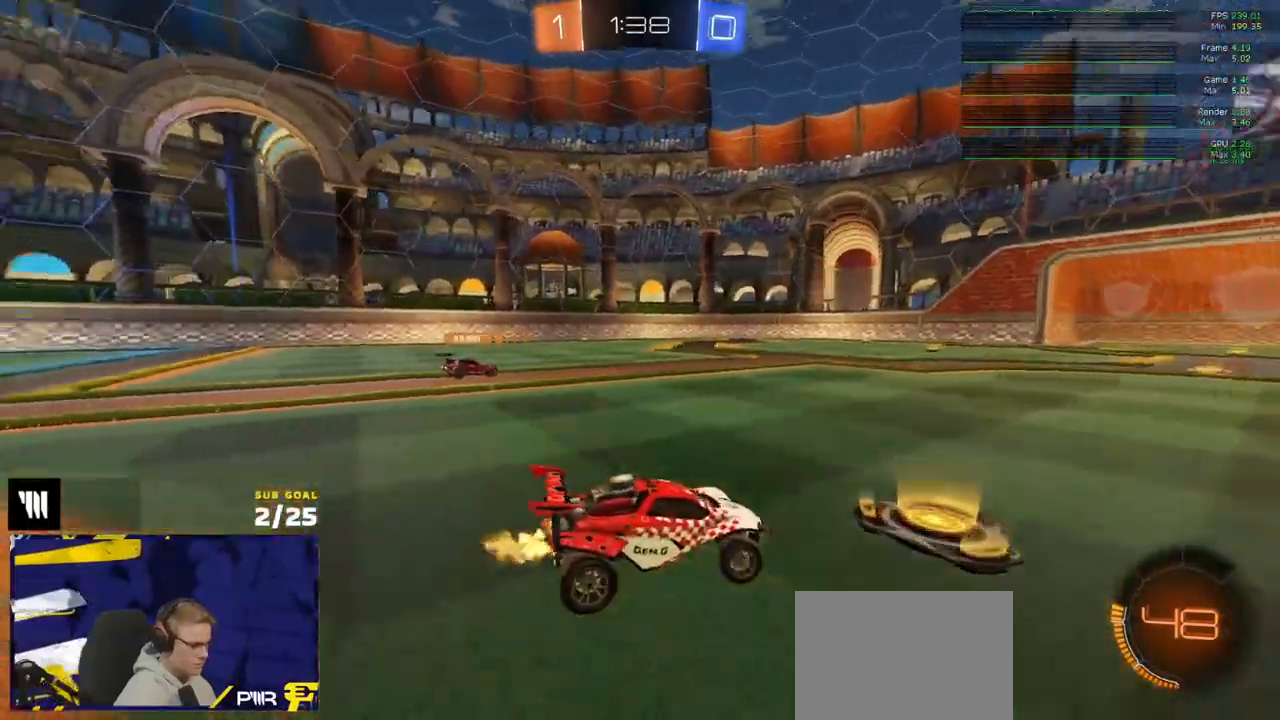
{"buttons": ["R2"], "left_stick": "center", "right_stick": "center", "events": [[33, "right_stick", "center"], [83, "left_stick", "left"], [250, "left_stick", "center"]]}
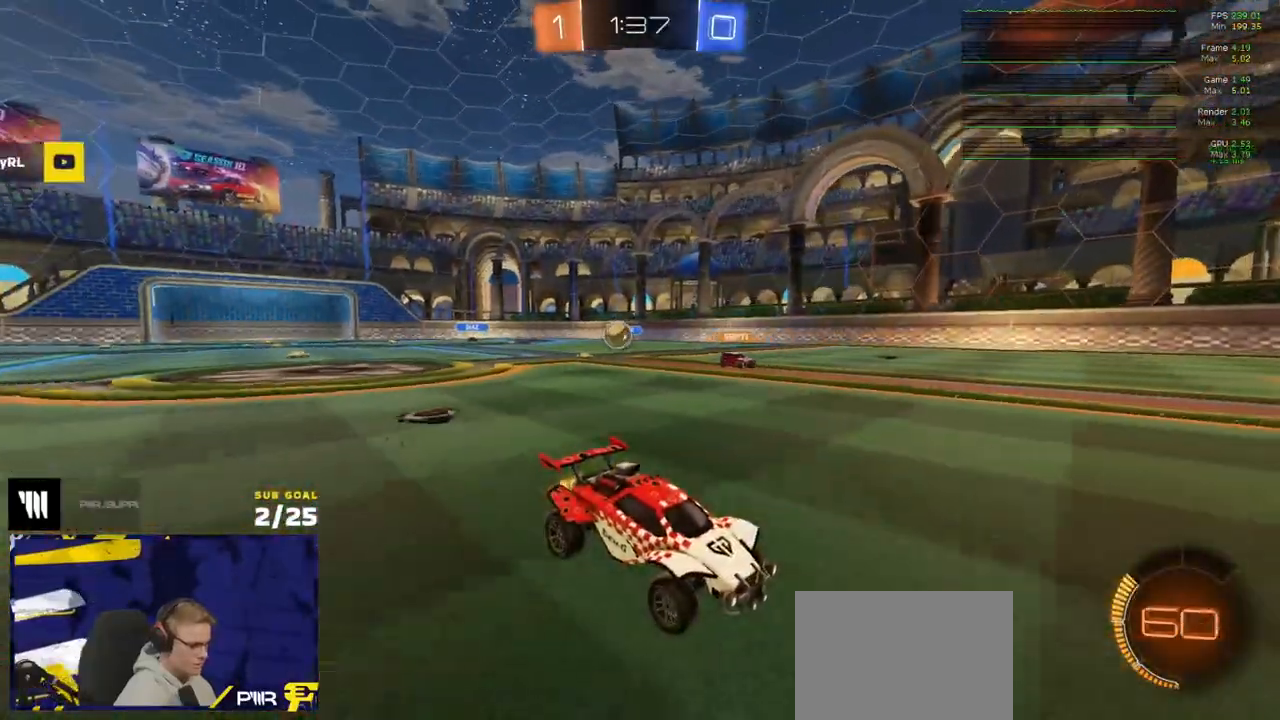
{"buttons": ["R2"], "left_stick": "center", "right_stick": "center", "events": [[183, "left_stick", "left"], [283, "left_stick", "center"]]}
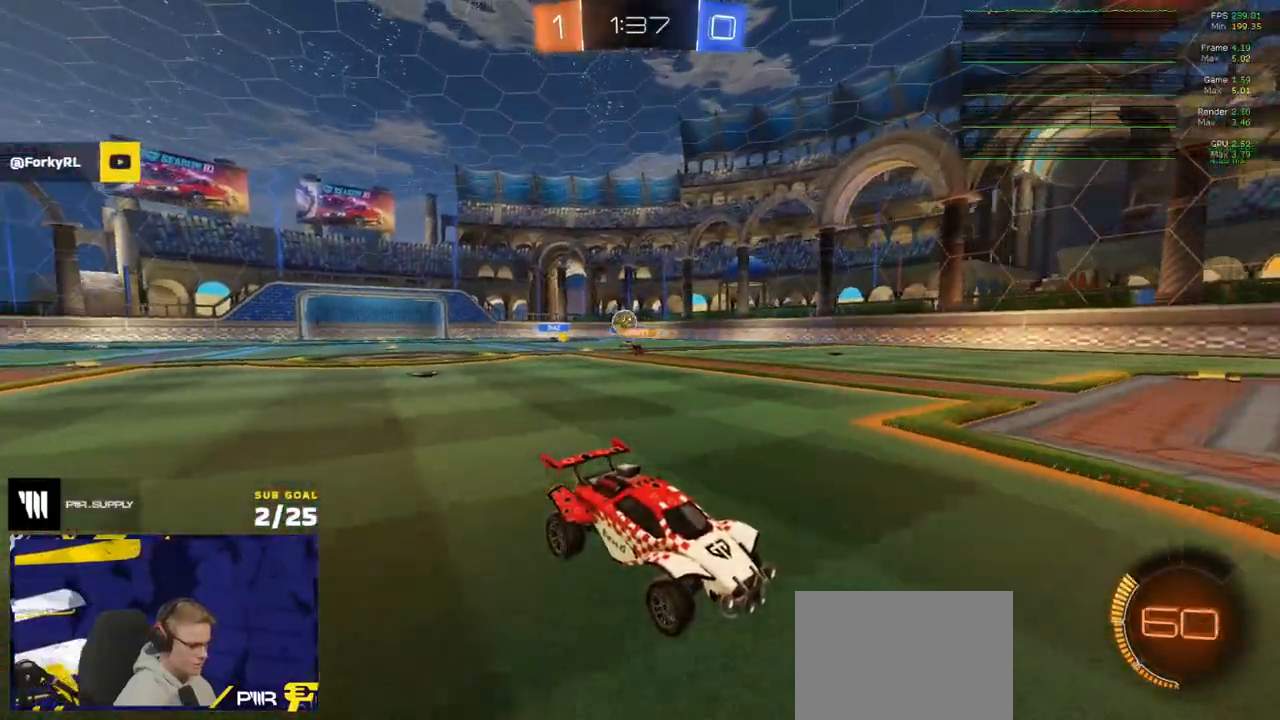
{"buttons": ["R2"], "left_stick": "left", "right_stick": "center", "events": [[250, "left_stick", "left"], [350, "X", "down"], [483, "X", "up"]]}
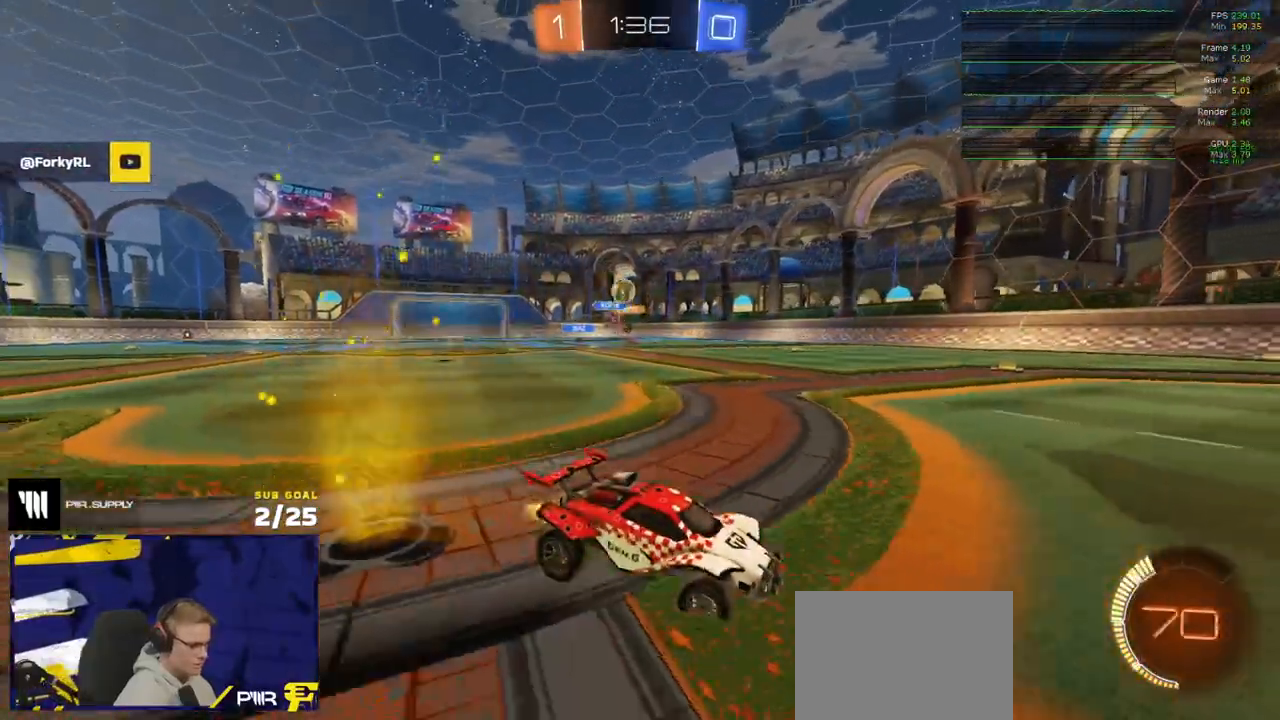
{"buttons": ["L2"], "left_stick": "center", "right_stick": "center", "events": [[33, "left_stick", "right"], [100, "left_stick", "left"], [150, "L2", "down"], [150, "R2", "up"], [350, "left_stick", "center"]]}
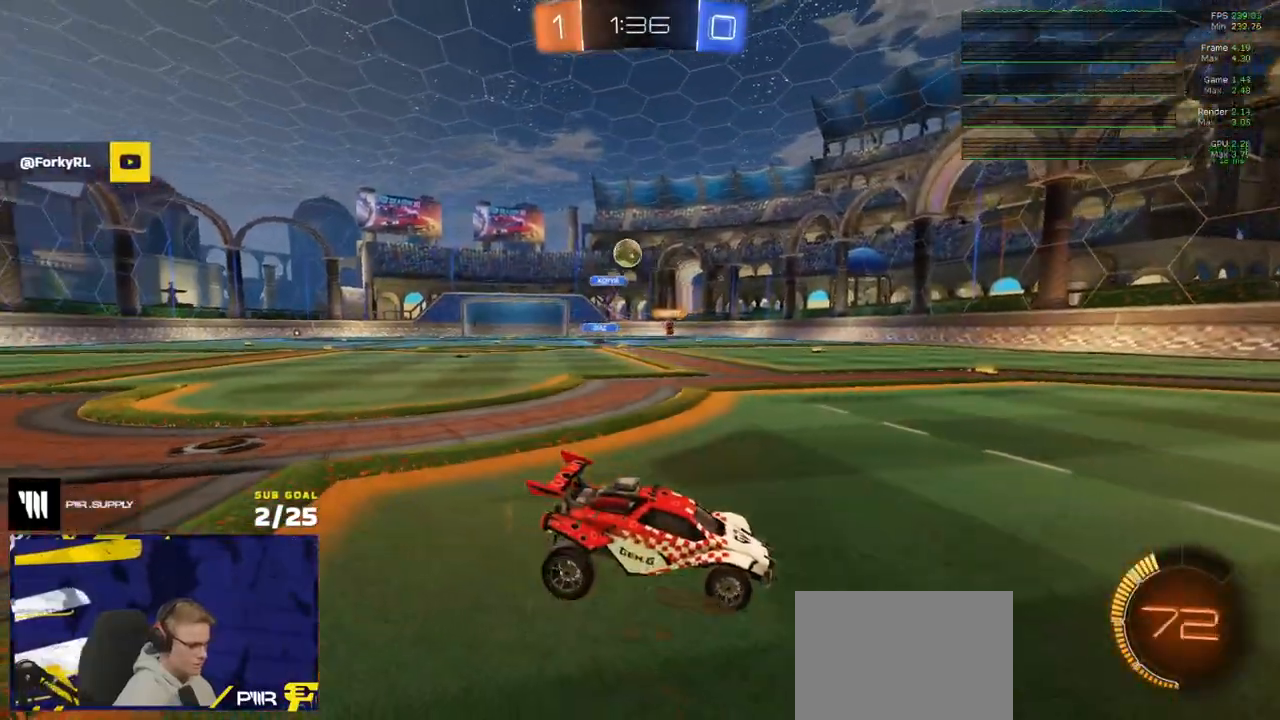
{"buttons": ["A", "R1", "R2"], "left_stick": "down", "right_stick": "center", "events": [[100, "left_stick", "left"], [350, "A", "down"], [350, "left_stick", "down"], [383, "L2", "up"], [450, "R2", "down"], [483, "R1", "down"]]}
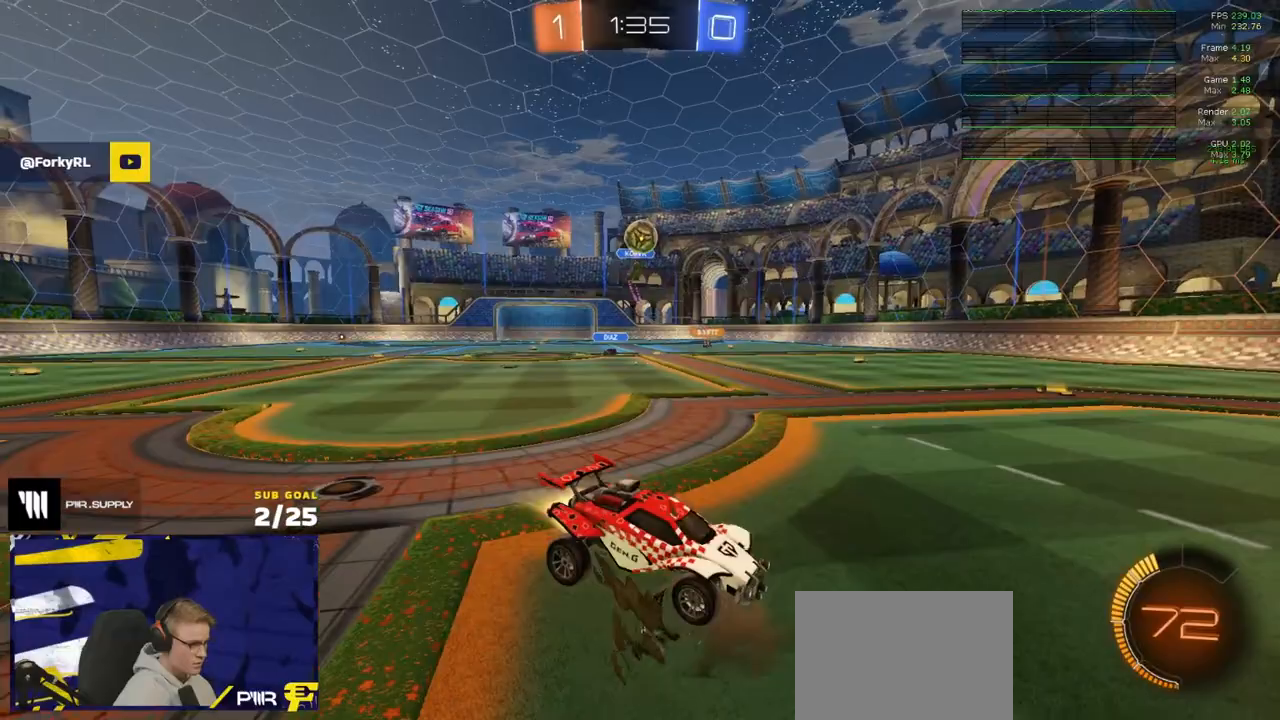
{"buttons": ["R1", "L3"], "left_stick": "up-right", "right_stick": "center", "events": [[33, "left_stick", "center"], [50, "A", "up"], [100, "A", "down"], [100, "R2", "up"], [133, "left_stick", "down-right"], [183, "L3", "down"], [233, "left_stick", "down"], [267, "A", "up"], [367, "left_stick", "up-right"]]}
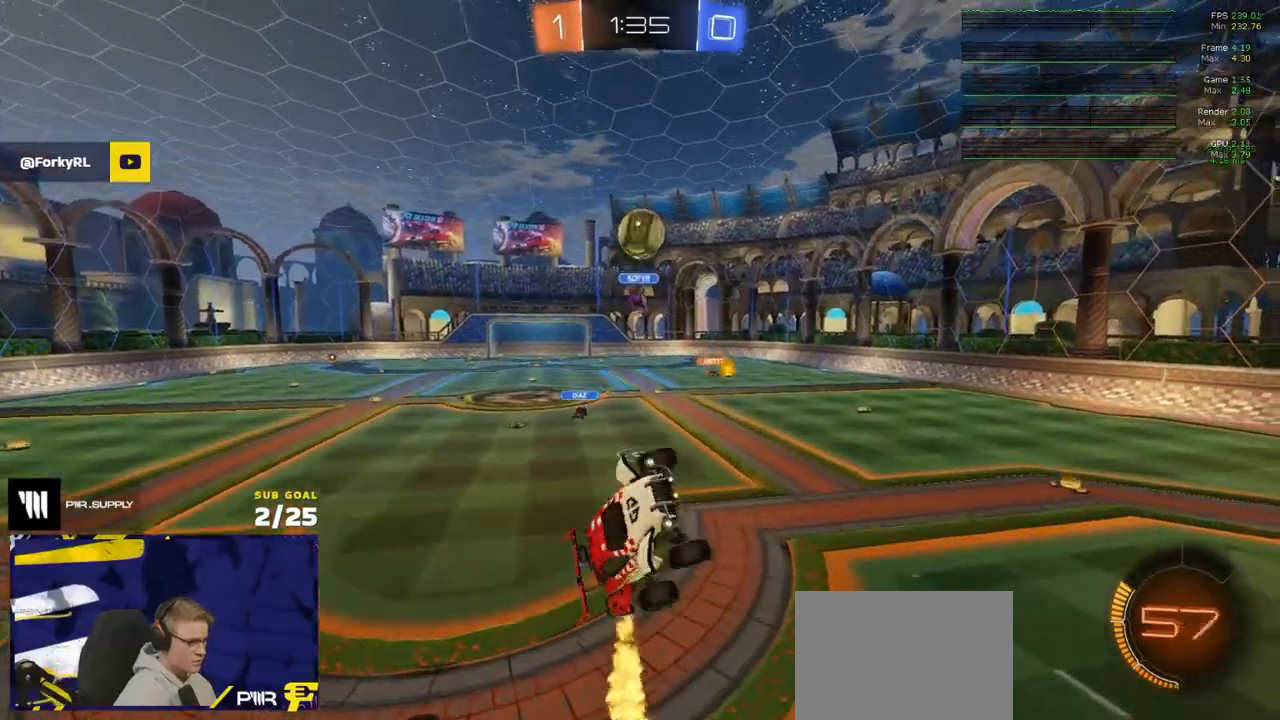
{"buttons": [], "left_stick": "down-right", "right_stick": "center", "events": [[67, "left_stick", "down-right"], [117, "L3", "up"], [133, "left_stick", "down-left"], [383, "left_stick", "left"], [433, "R1", "up"], [483, "left_stick", "down-right"]]}
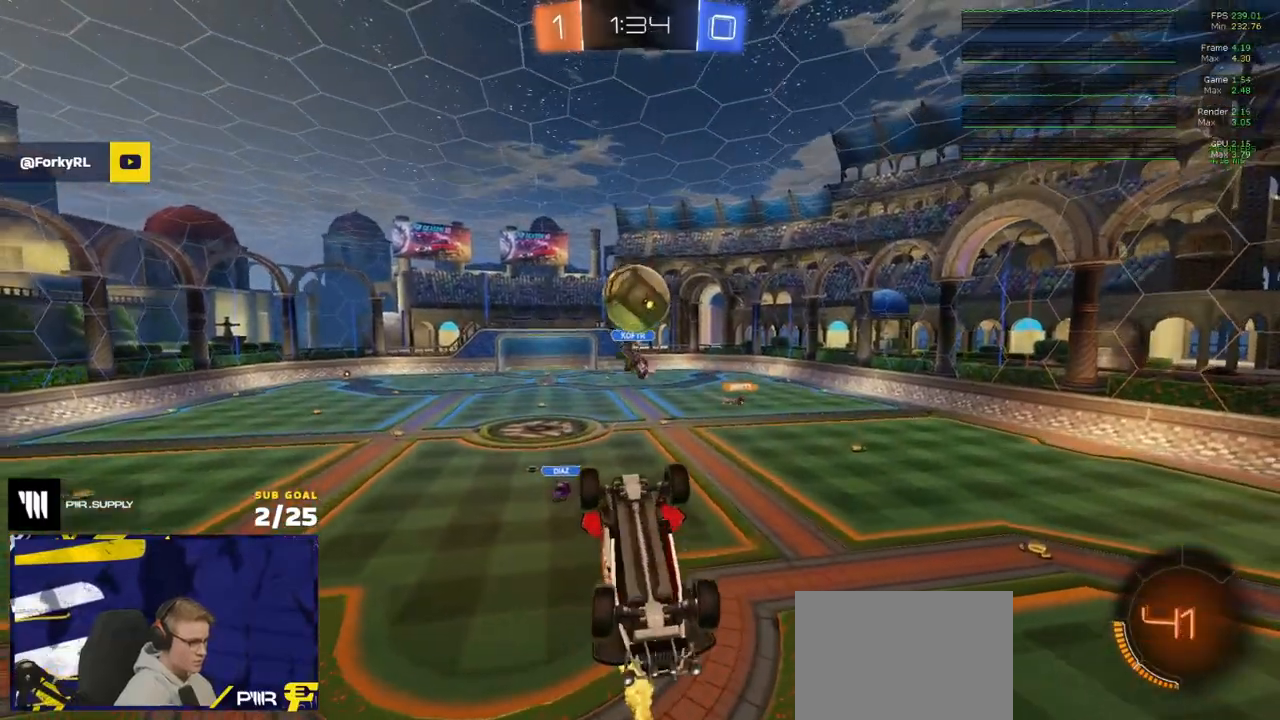
{"buttons": [], "left_stick": "up-right", "right_stick": "center", "events": [[33, "L3", "down"], [33, "left_stick", "down"], [167, "R1", "down"], [183, "R2", "down"], [233, "left_stick", "up-left"], [300, "R2", "up"], [400, "L3", "up"], [450, "R1", "up"], [500, "left_stick", "up-right"]]}
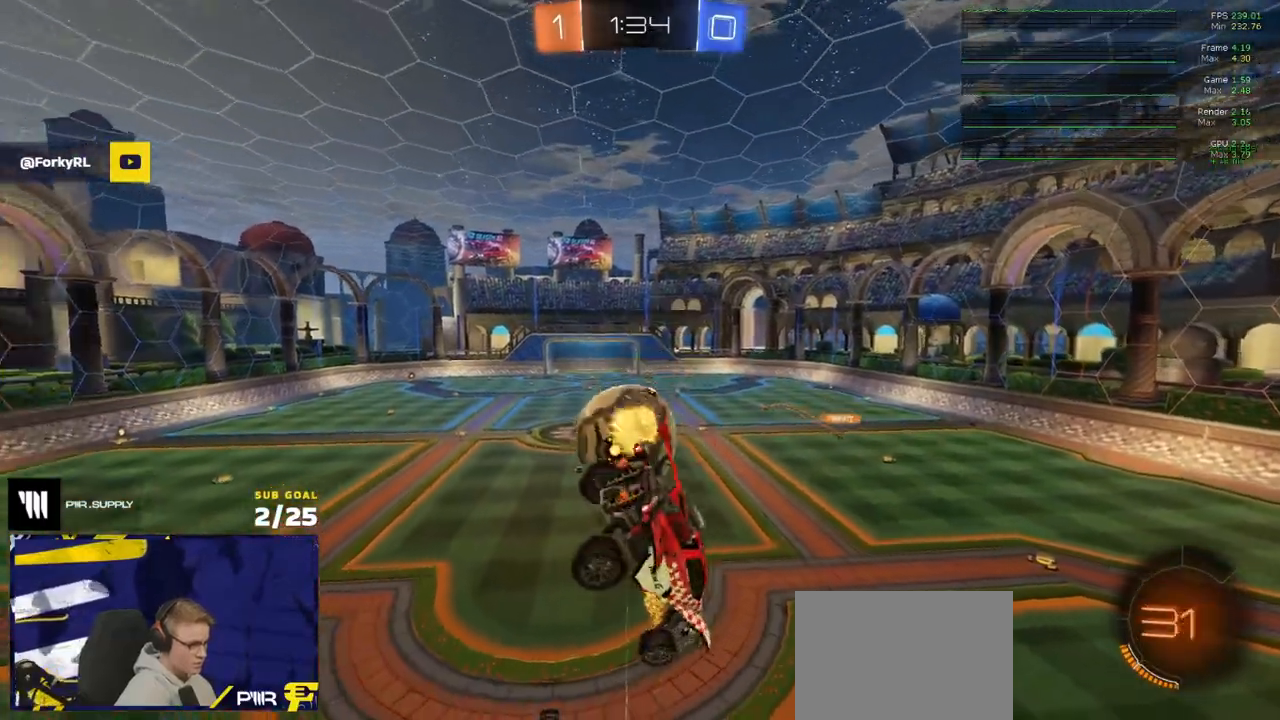
{"buttons": ["R1", "L3"], "left_stick": "down-left", "right_stick": "center", "events": [[67, "R1", "down"], [283, "L3", "down"], [350, "left_stick", "center"], [400, "left_stick", "down"], [467, "left_stick", "down-left"]]}
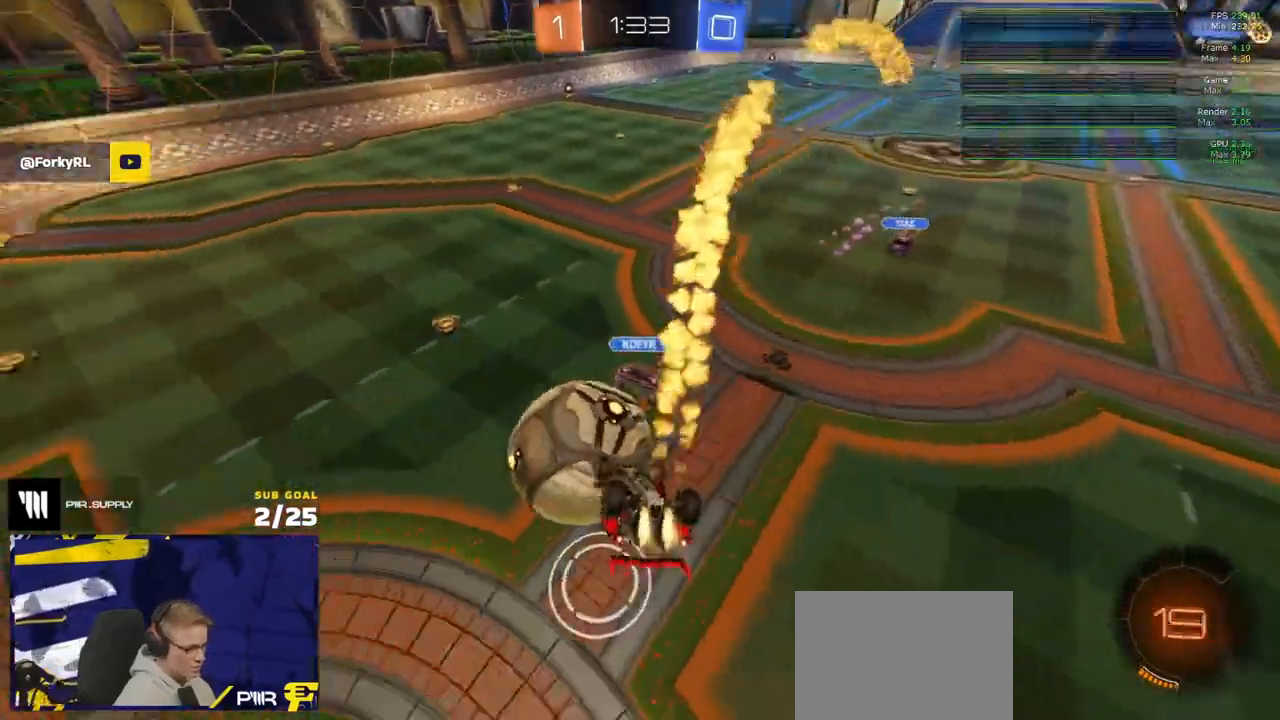
{"buttons": ["Y", "R1", "R2"], "left_stick": "down-left", "right_stick": "center", "events": [[317, "L3", "up"], [333, "R2", "down"], [450, "Y", "down"]]}
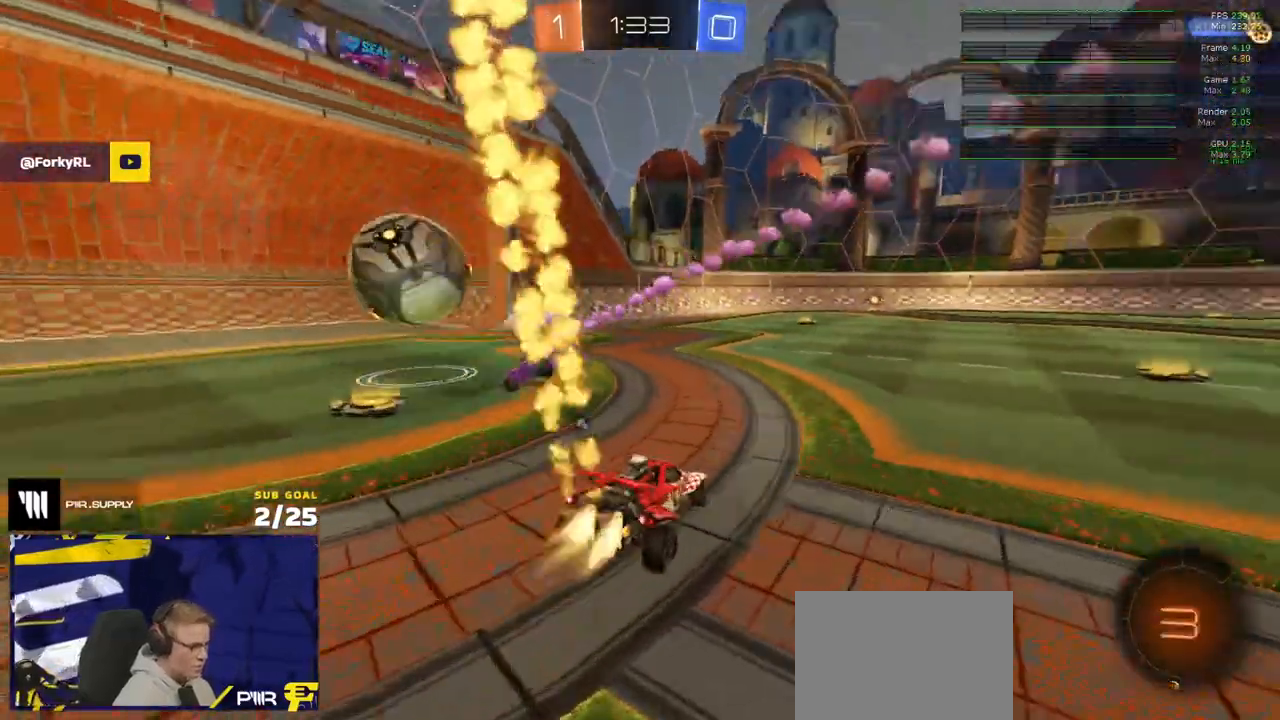
{"buttons": ["R2"], "left_stick": "down", "right_stick": "center", "events": [[50, "Y", "up"], [117, "left_stick", "up"], [133, "A", "down"], [150, "L1", "down"], [183, "A", "up"], [233, "A", "down"], [283, "A", "up"], [283, "R2", "up"], [300, "left_stick", "down-right"], [300, "right_stick", "left"], [367, "right_stick", "center"], [383, "left_stick", "down"], [417, "R1", "up"], [450, "R2", "down"], [483, "L1", "up"]]}
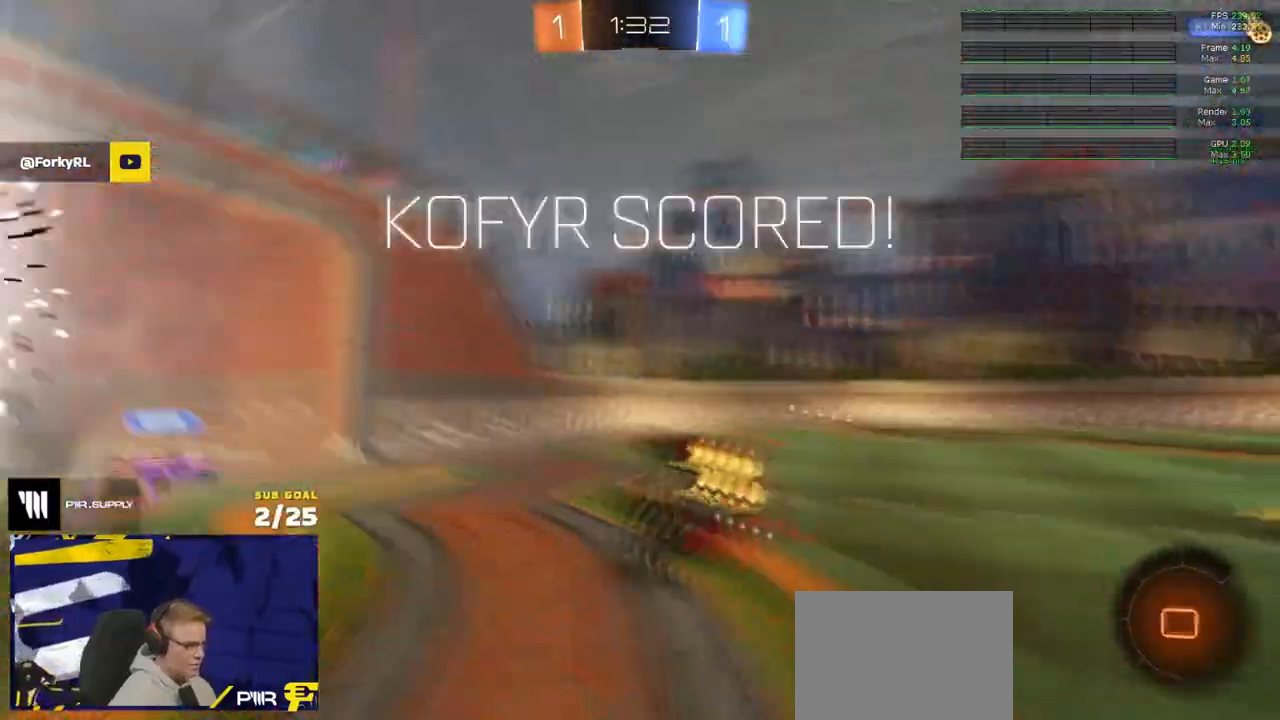
{"buttons": ["L3"], "left_stick": "down", "right_stick": "center", "events": [[200, "left_stick", "center"], [333, "left_stick", "down"], [367, "L3", "down"], [367, "Y", "down"], [383, "R2", "up"], [467, "Y", "up"]]}
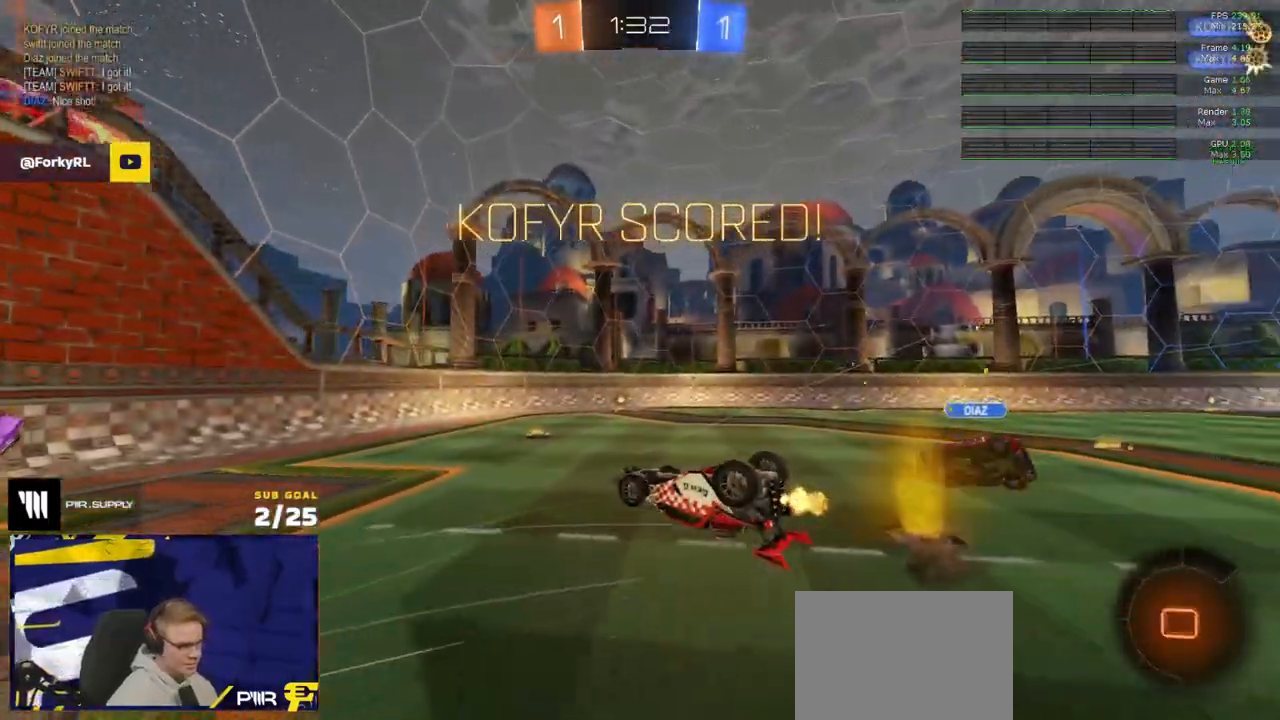
{"buttons": ["X", "R2", "L3"], "left_stick": "right", "right_stick": "center", "events": [[17, "Y", "down"], [83, "left_stick", "down-right"], [117, "R2", "down"], [133, "Y", "up"], [183, "R2", "up"], [200, "X", "down"], [383, "R2", "down"], [467, "left_stick", "right"]]}